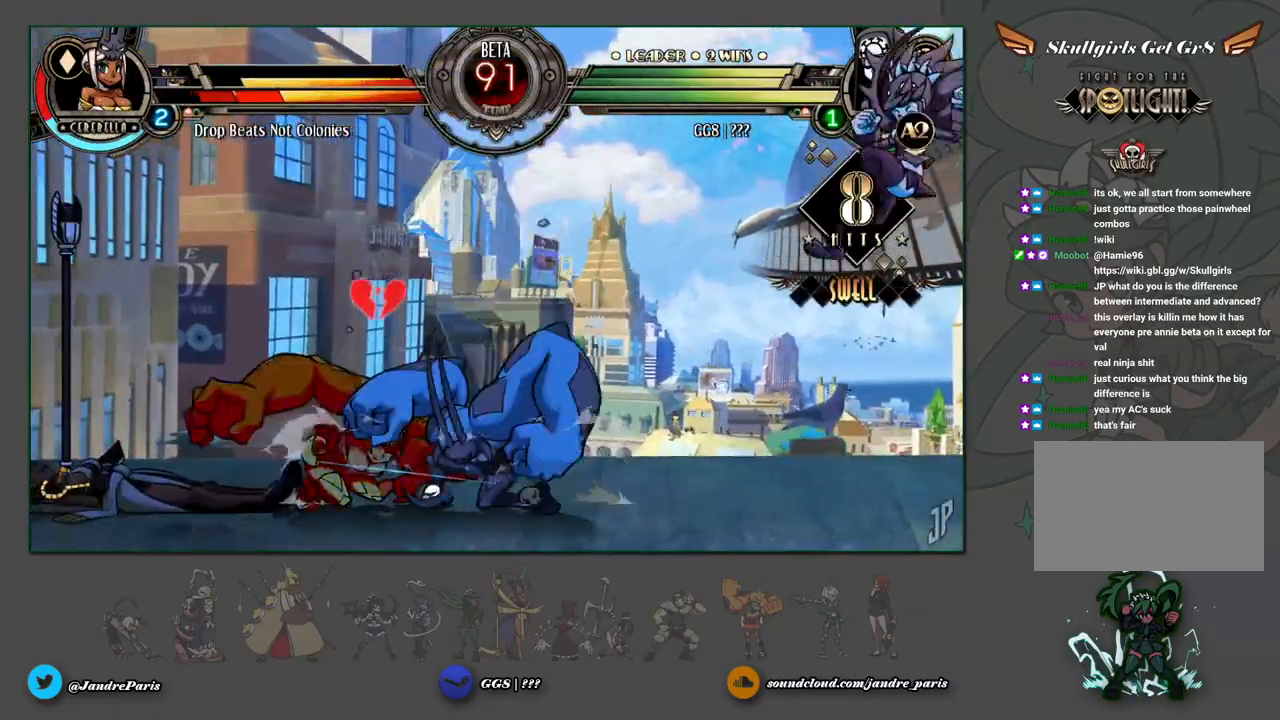
Gameplay with a controller (arcade stick); each line is a JSON object with the inputs held at the frame after it. "events" lists button and stick changes between this image and that frame as [ms after this image, input, new state], when the widget could be followed in between. Not read: L3 R3.
{"buttons": [], "left_stick": "center", "events": [[17, "L1", "up"], [167, "left_stick", "right"], [200, "CIRCLE", "down"], [233, "left_stick", "center"], [250, "CIRCLE", "up"]]}
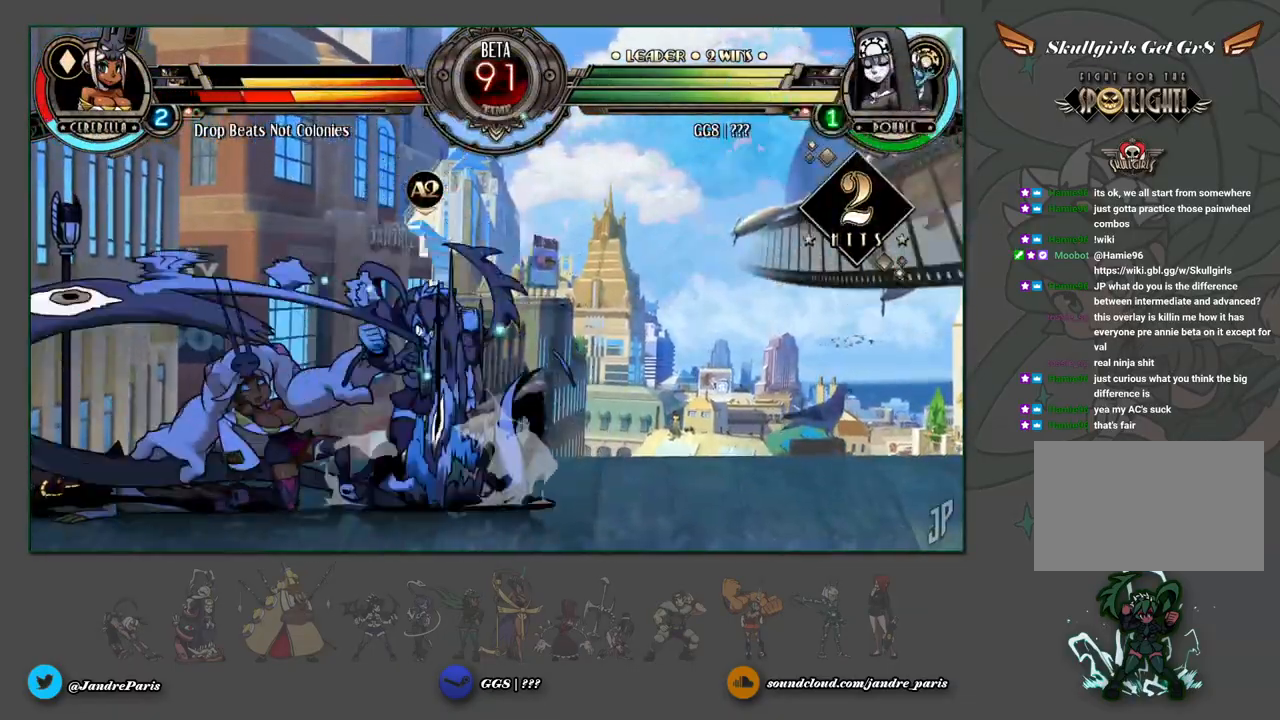
{"buttons": ["R2"], "left_stick": "center", "events": [[183, "left_stick", "down"], [300, "TRIANGLE", "down"], [367, "TRIANGLE", "up"], [367, "left_stick", "center"], [500, "R2", "down"]]}
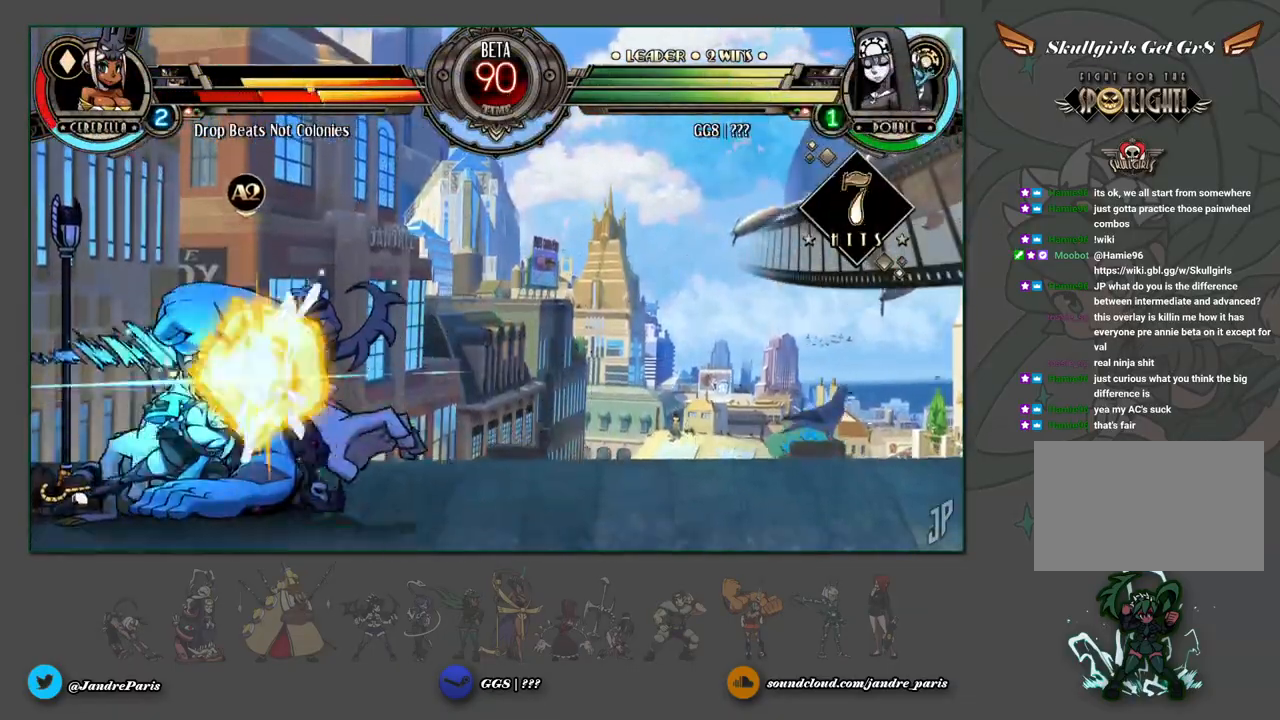
{"buttons": [], "left_stick": "up-right", "events": [[83, "R2", "up"], [417, "left_stick", "up-right"]]}
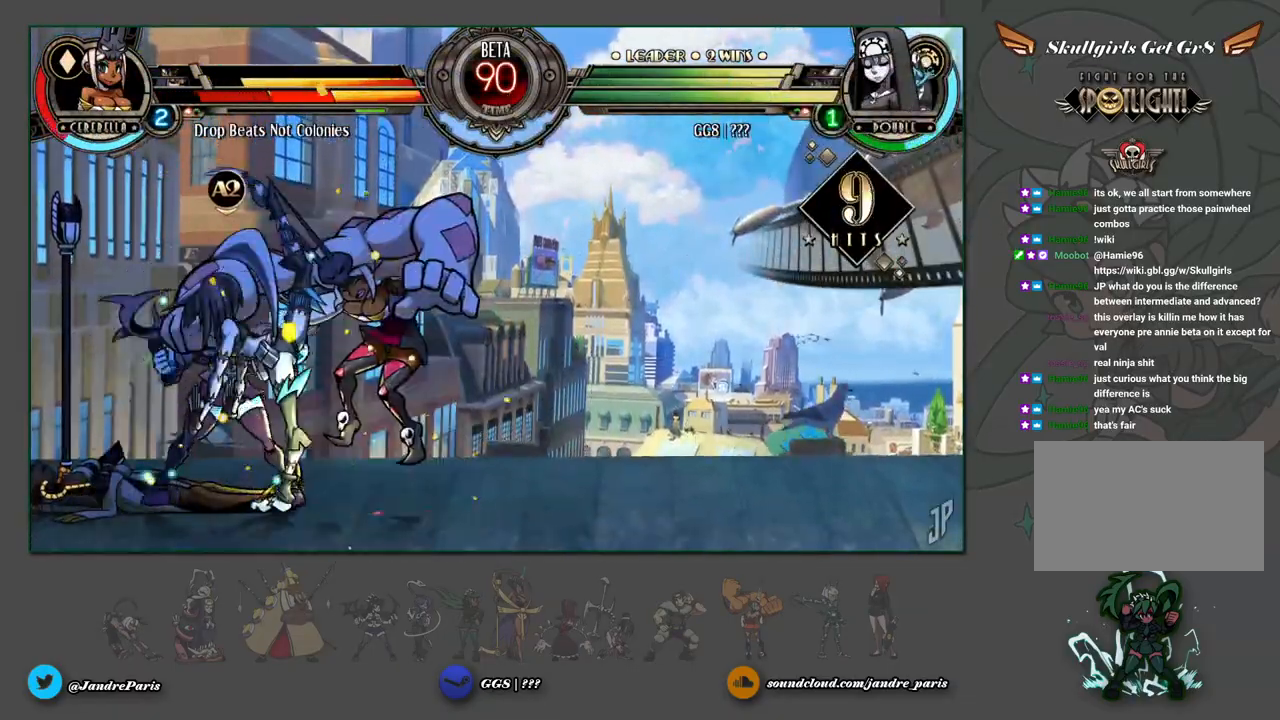
{"buttons": [], "left_stick": "center", "events": [[133, "SQUARE", "down"], [167, "SQUARE", "up"], [167, "left_stick", "center"], [283, "CIRCLE", "down"], [333, "CIRCLE", "up"]]}
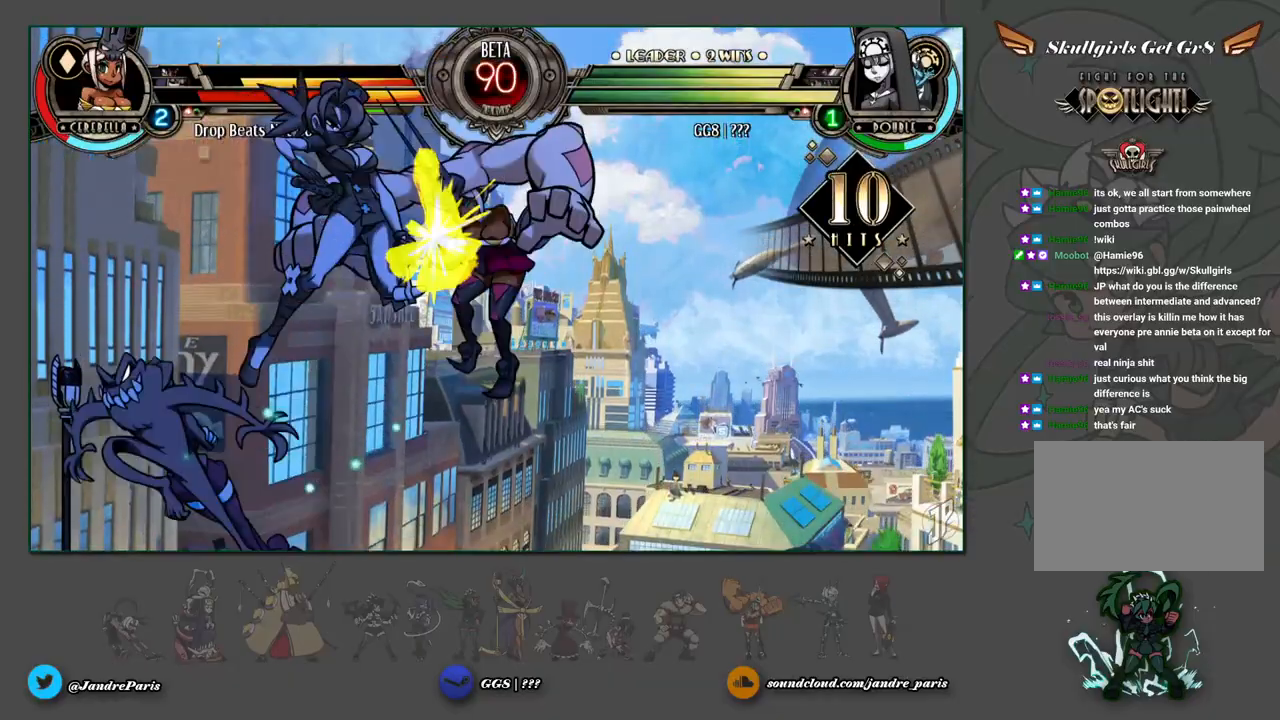
{"buttons": ["R2"], "left_stick": "center", "events": [[483, "R2", "down"]]}
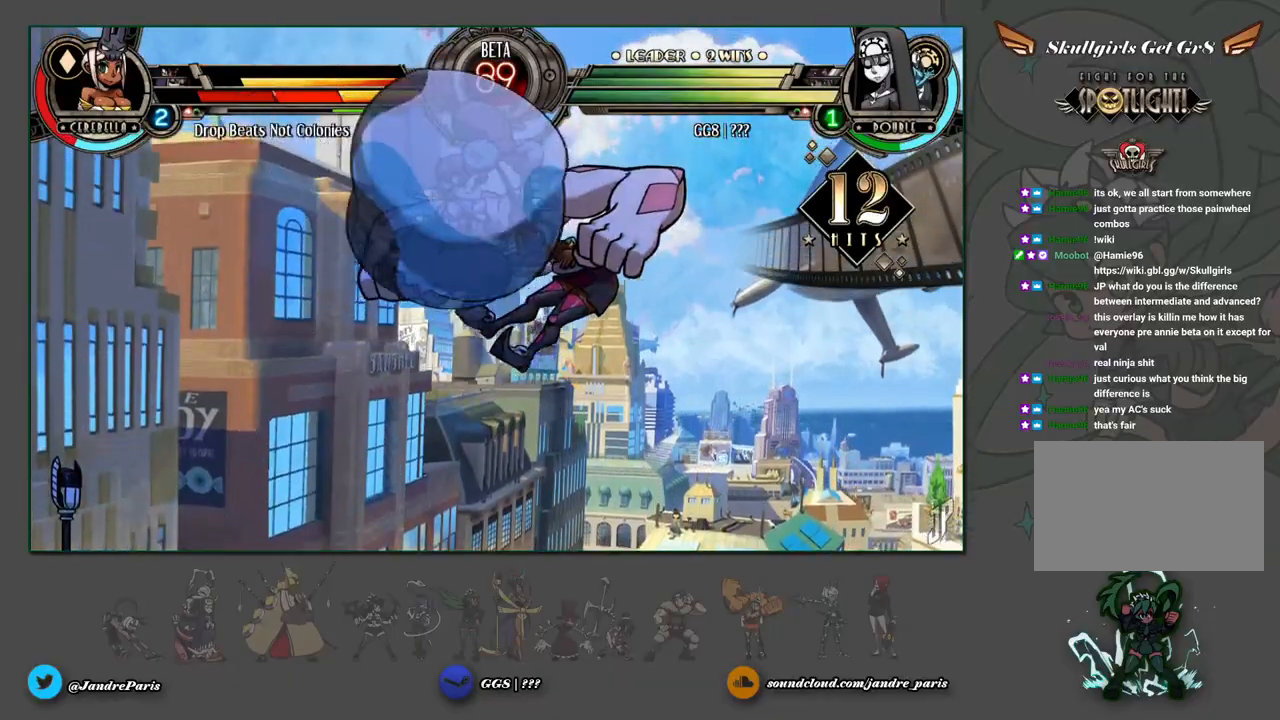
{"buttons": [], "left_stick": "up", "events": [[50, "R2", "up"], [433, "left_stick", "up"]]}
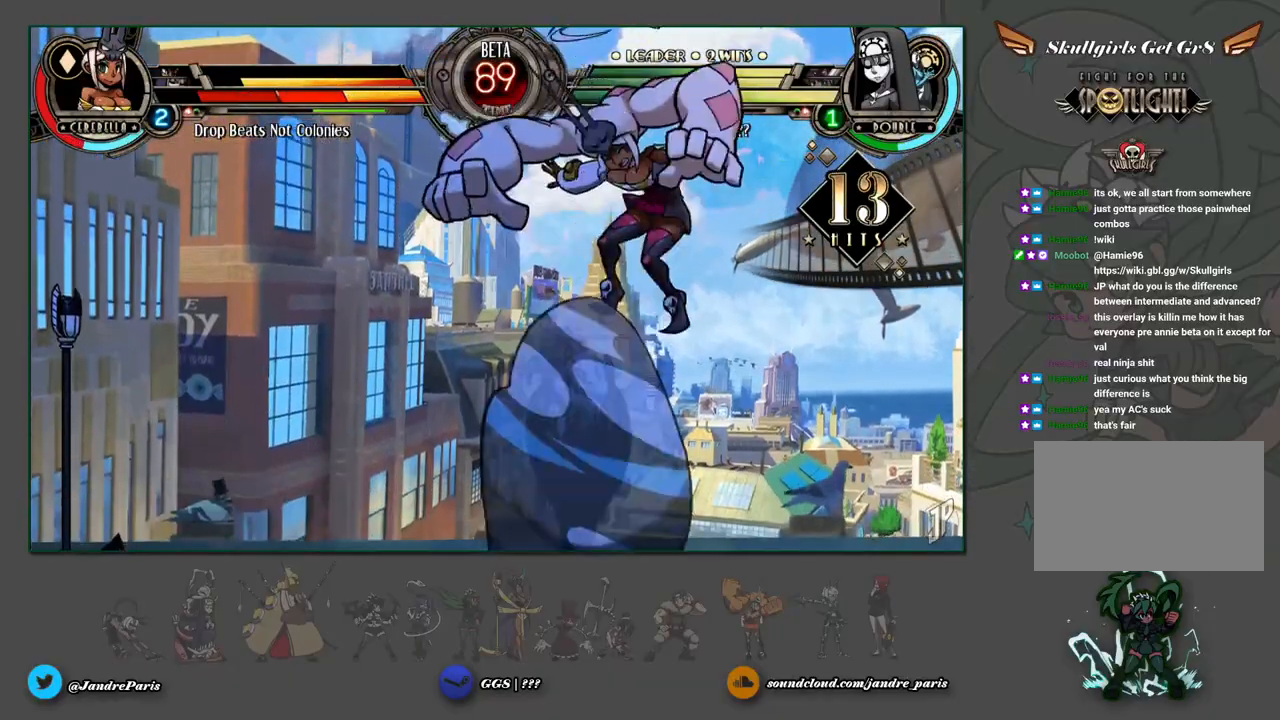
{"buttons": [], "left_stick": "left", "events": [[50, "left_stick", "center"], [67, "CROSS", "down"], [67, "SQUARE", "down"], [117, "CROSS", "up"], [117, "SQUARE", "up"], [133, "left_stick", "down-left"], [433, "left_stick", "left"]]}
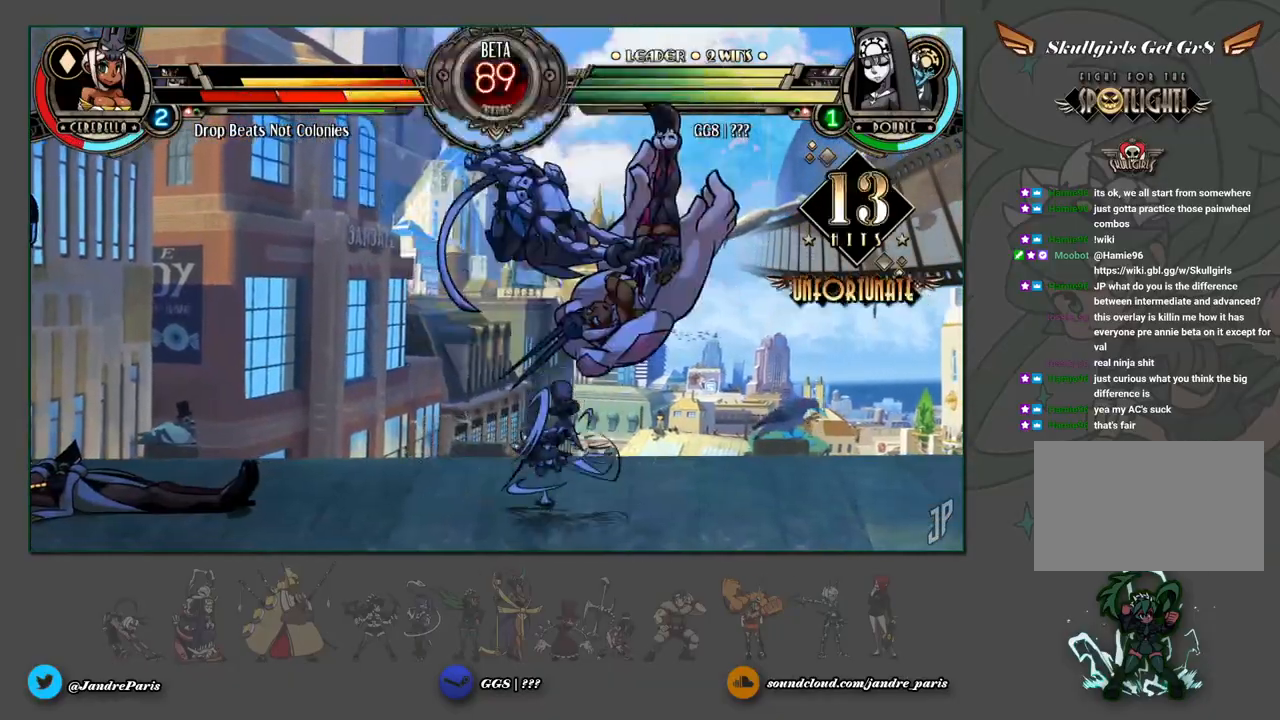
{"buttons": [], "left_stick": "center", "events": [[117, "left_stick", "center"]]}
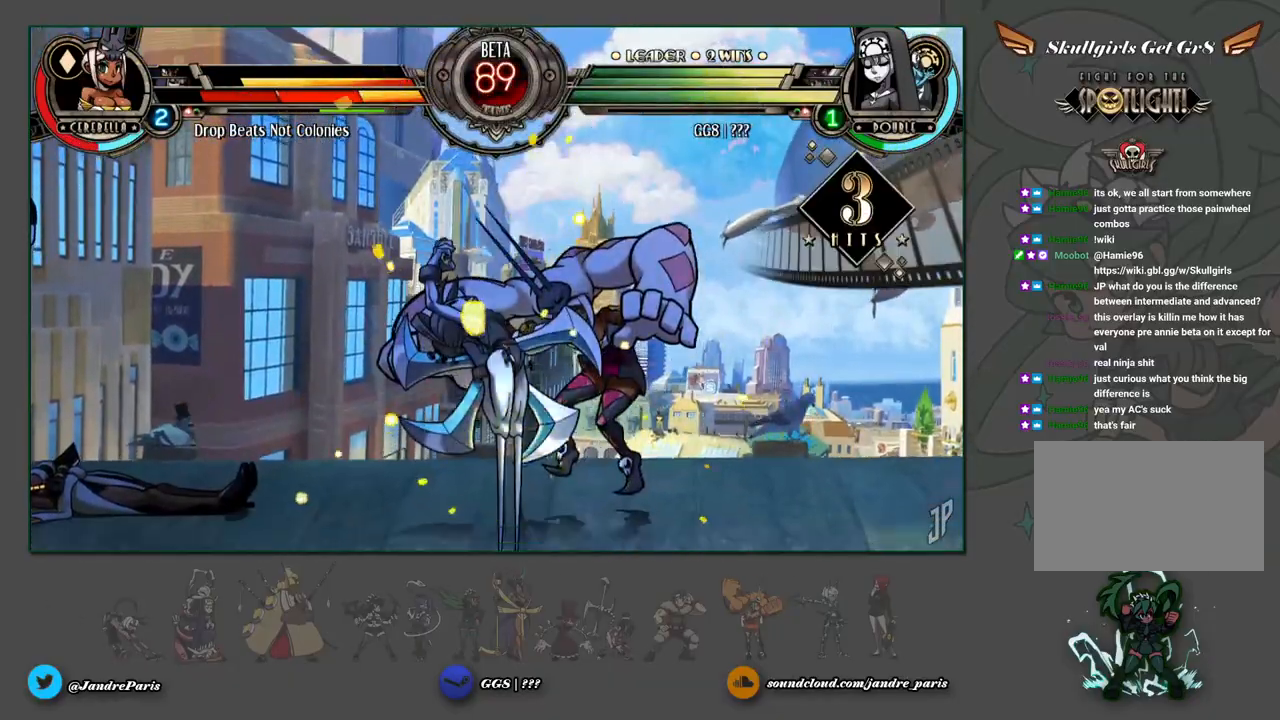
{"buttons": [], "left_stick": "right", "events": [[500, "left_stick", "right"]]}
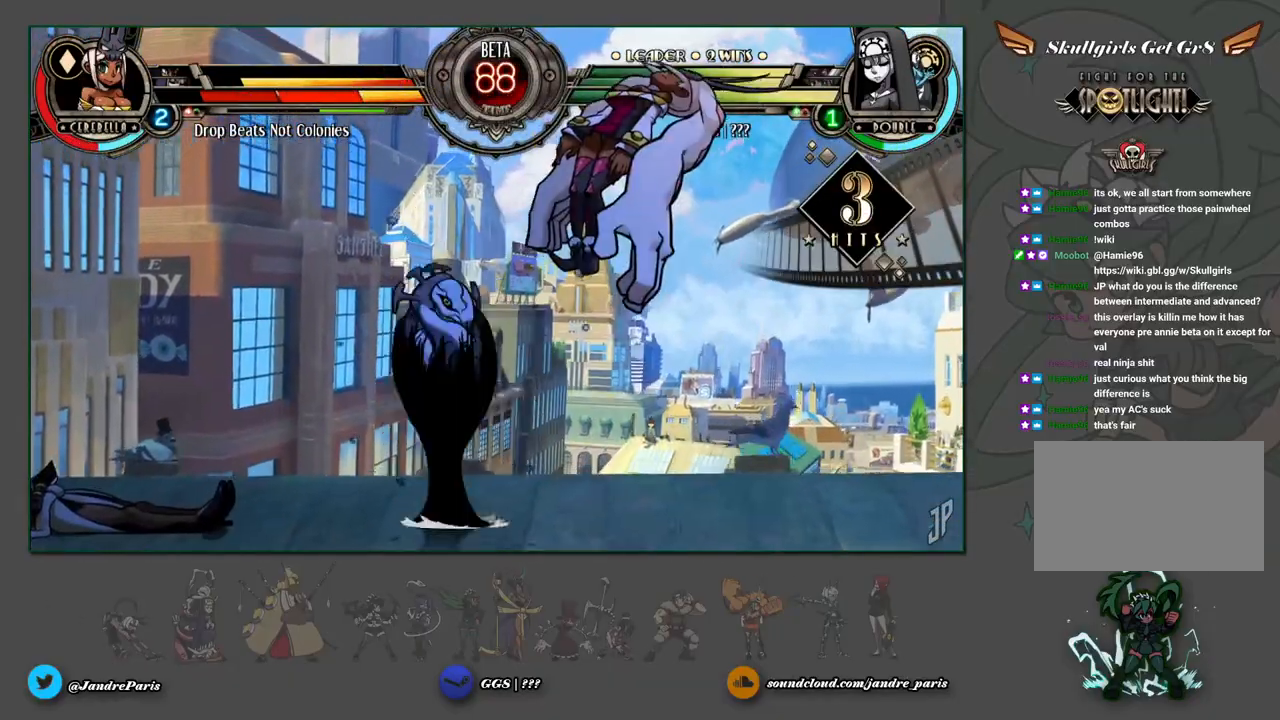
{"buttons": [], "left_stick": "down", "events": [[50, "left_stick", "center"], [117, "left_stick", "right"], [200, "CIRCLE", "down"], [250, "CIRCLE", "up"], [250, "left_stick", "center"], [350, "CIRCLE", "down"], [383, "left_stick", "down"], [417, "CIRCLE", "up"]]}
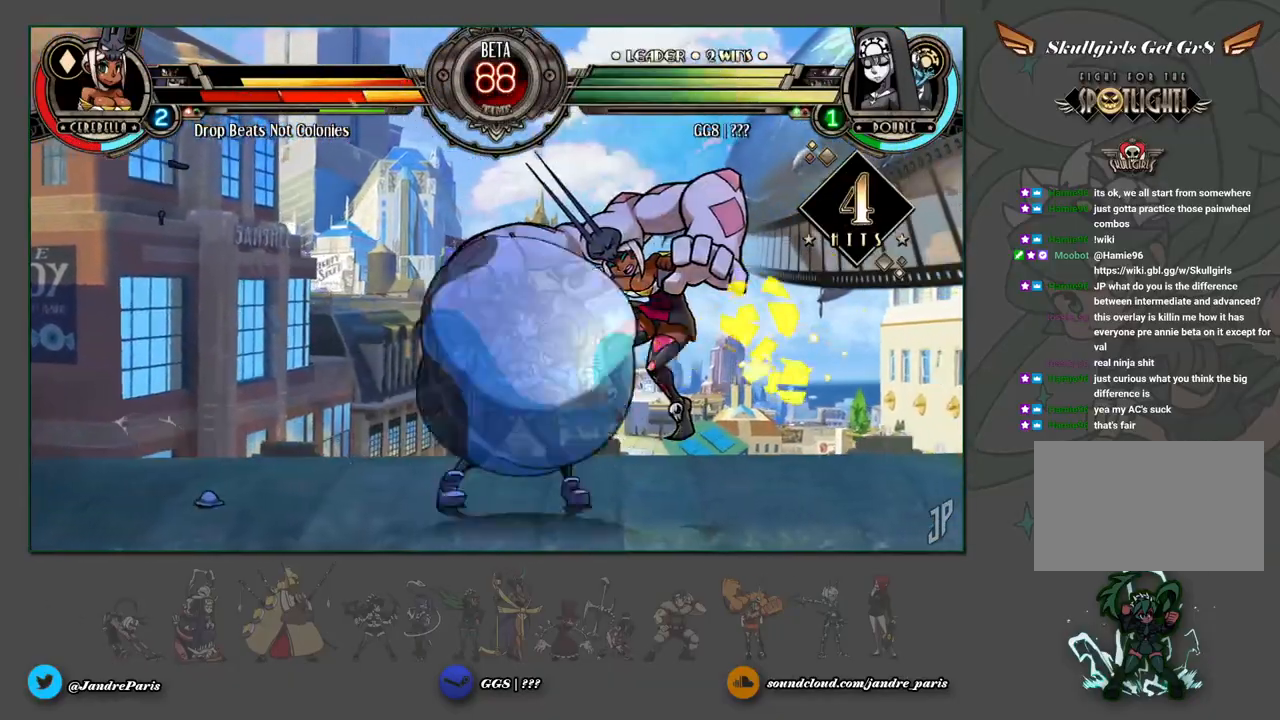
{"buttons": ["R2"], "left_stick": "down-left", "events": [[167, "R1", "down"], [200, "CROSS", "down"], [250, "CROSS", "up"], [267, "R1", "up"], [467, "left_stick", "down-left"], [500, "R2", "down"]]}
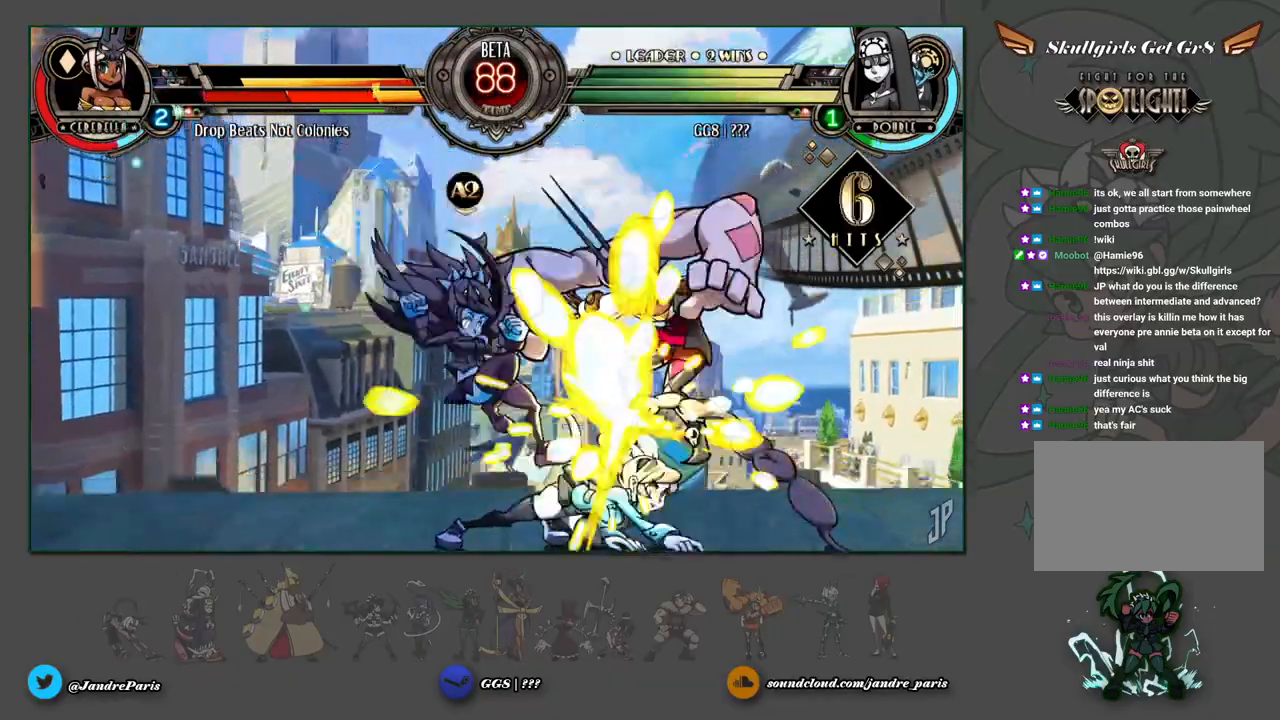
{"buttons": [], "left_stick": "center", "events": [[67, "R2", "up"], [83, "left_stick", "center"]]}
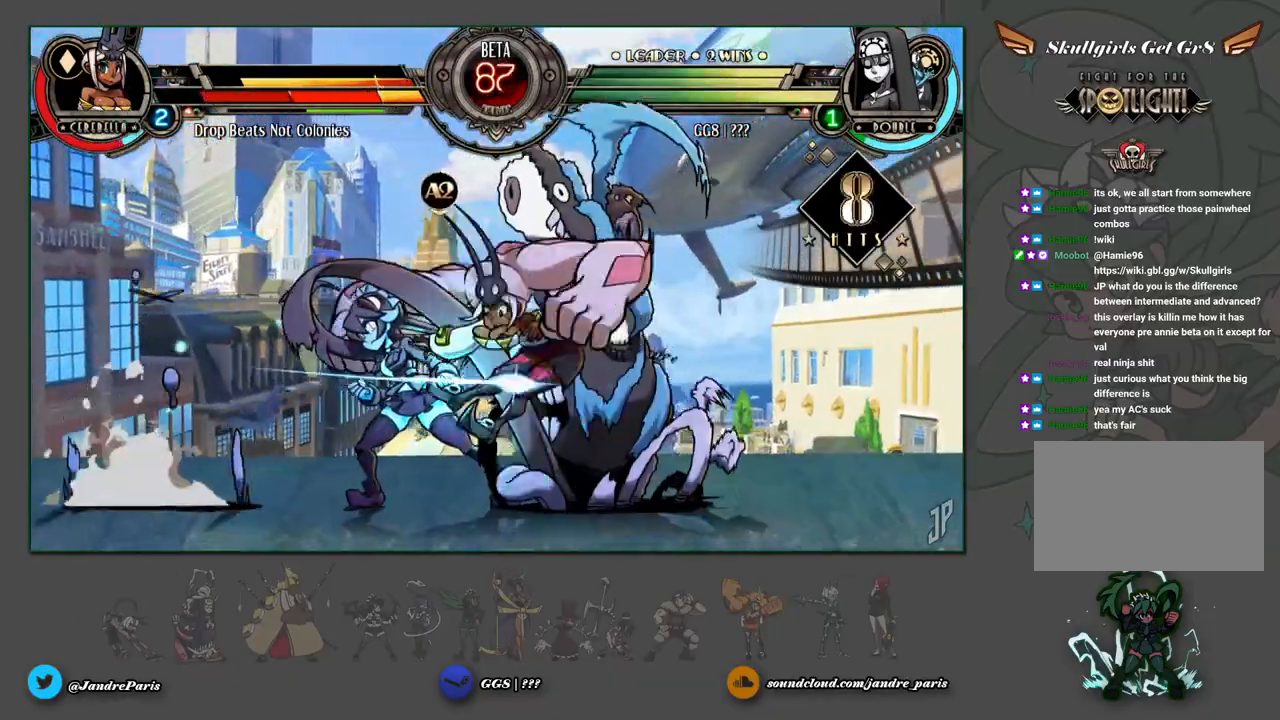
{"buttons": [], "left_stick": "center", "events": [[183, "left_stick", "down"], [283, "TRIANGLE", "down"], [350, "TRIANGLE", "up"], [400, "left_stick", "center"]]}
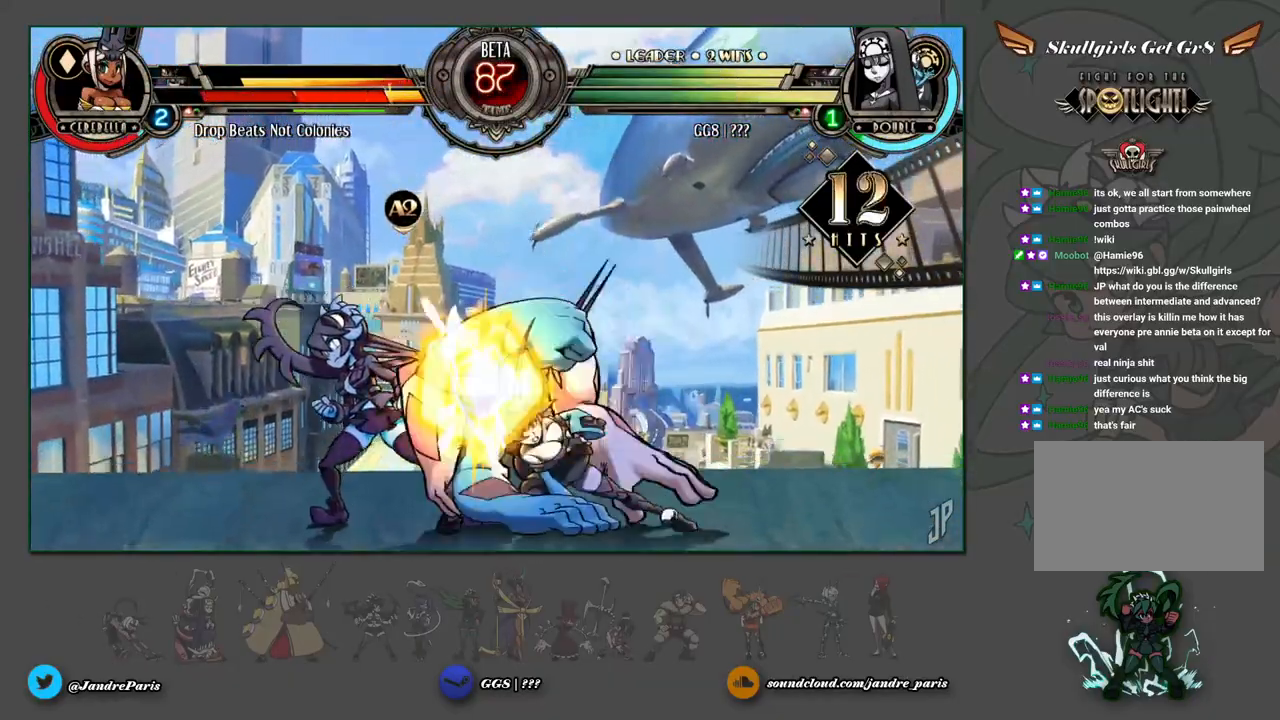
{"buttons": [], "left_stick": "up-left", "events": [[17, "R2", "down"], [67, "R2", "up"], [417, "left_stick", "left"], [467, "left_stick", "up-left"]]}
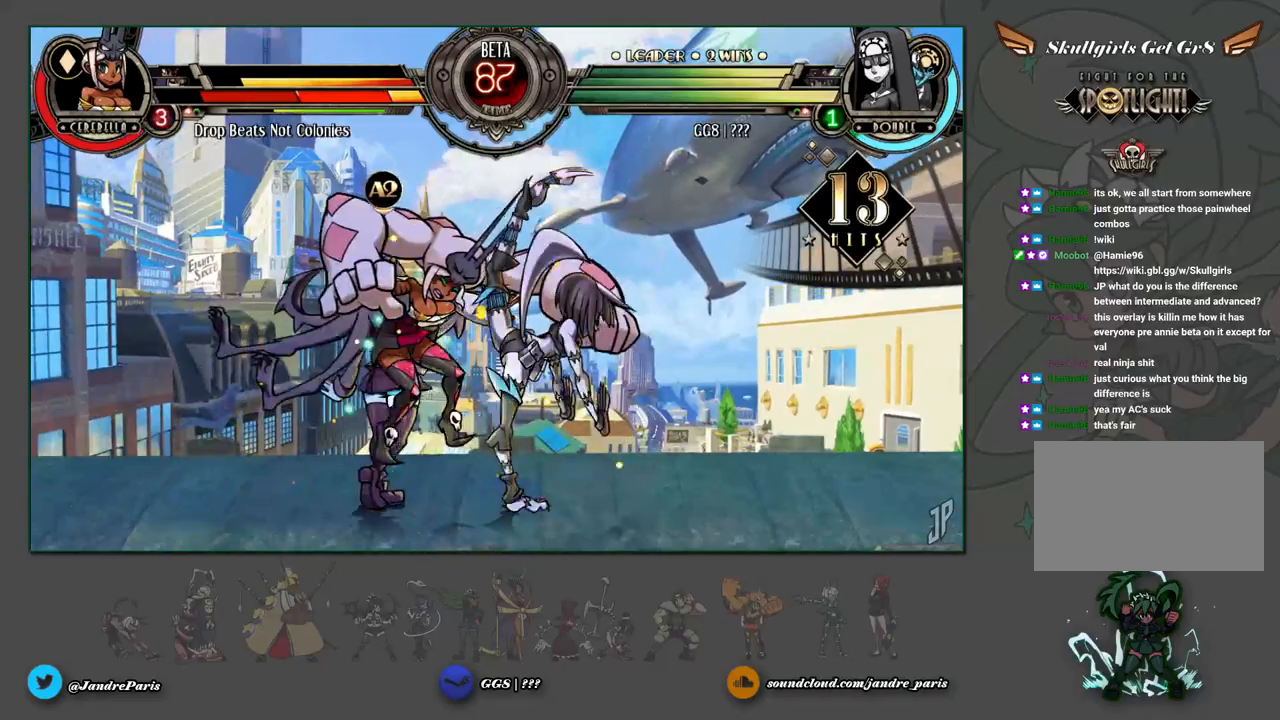
{"buttons": [], "left_stick": "center", "events": [[83, "SQUARE", "down"], [117, "left_stick", "center"], [133, "SQUARE", "up"], [233, "CIRCLE", "down"], [317, "CIRCLE", "up"]]}
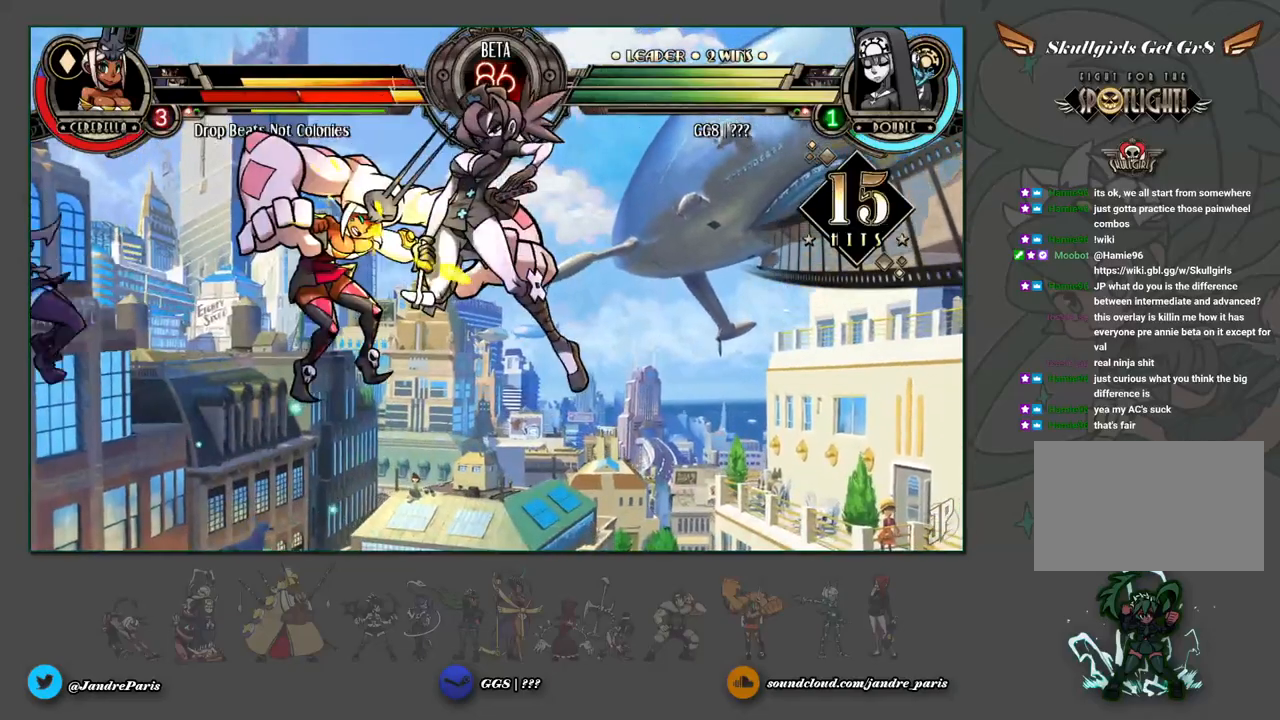
{"buttons": [], "left_stick": "center", "events": [[383, "R1", "down"], [450, "R1", "up"]]}
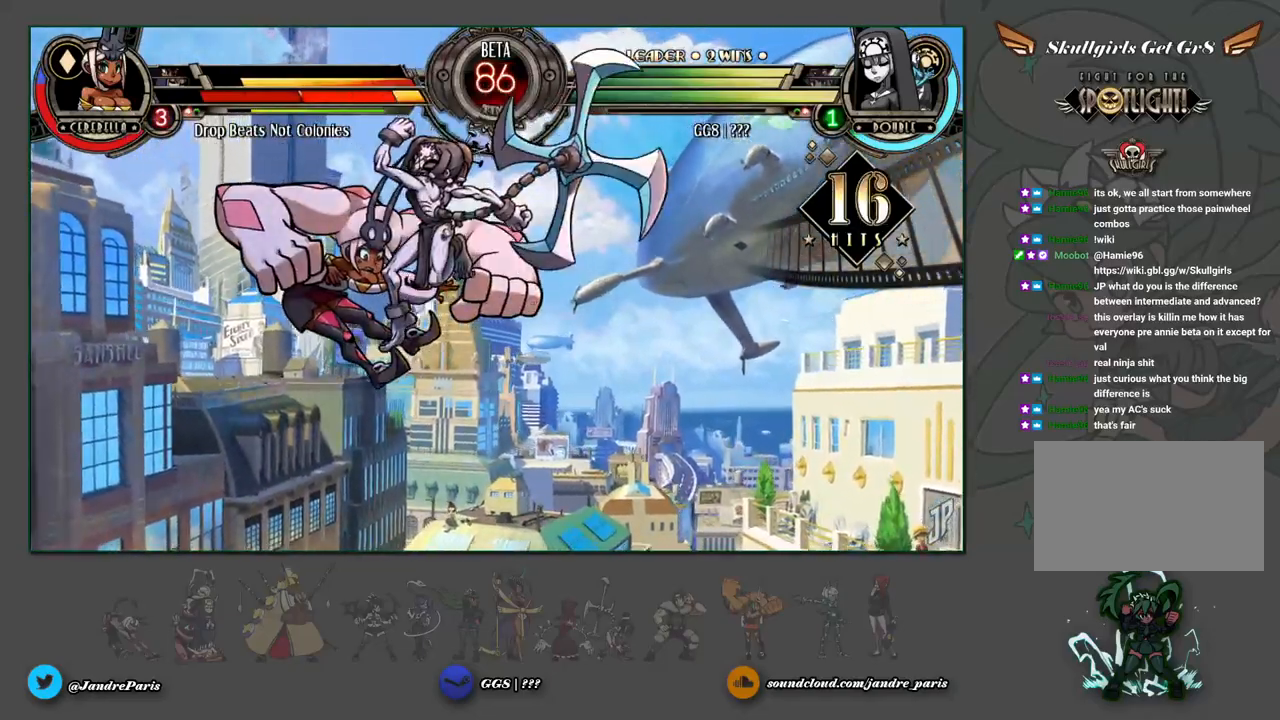
{"buttons": [], "left_stick": "center", "events": []}
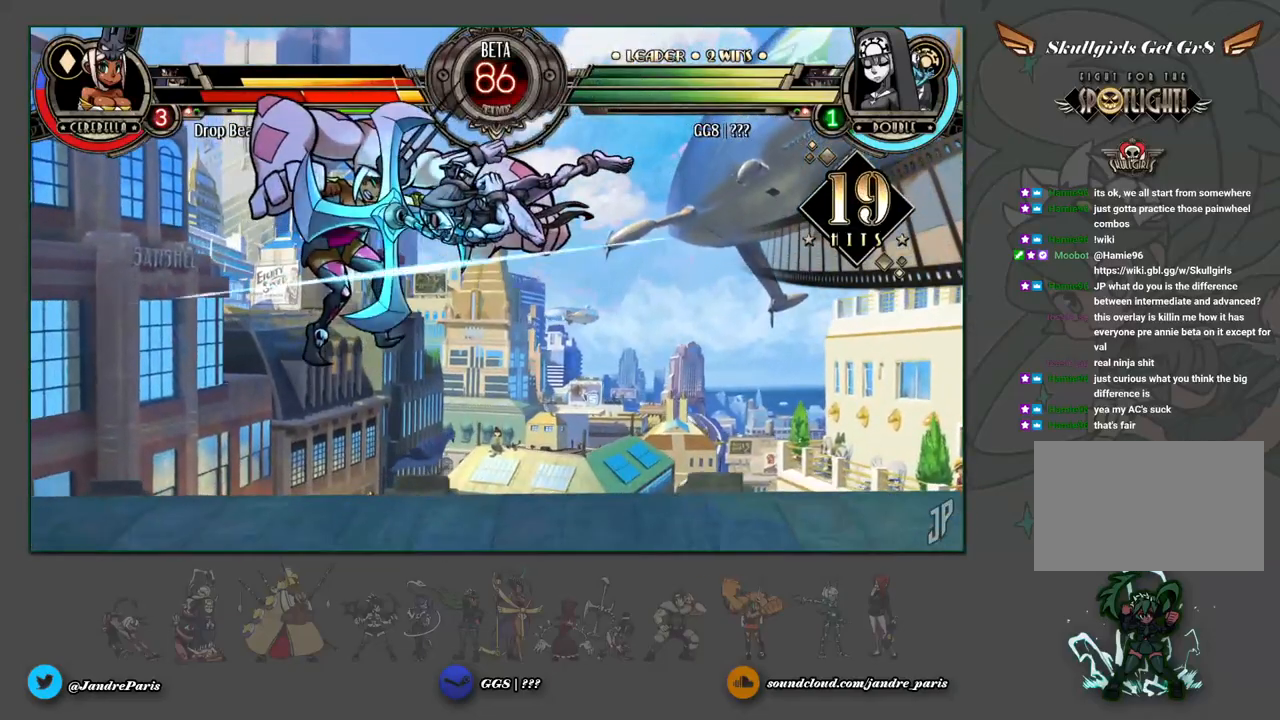
{"buttons": [], "left_stick": "center", "events": [[150, "left_stick", "left"], [283, "SQUARE", "down"], [333, "SQUARE", "up"], [400, "SQUARE", "down"], [400, "left_stick", "center"], [450, "SQUARE", "up"]]}
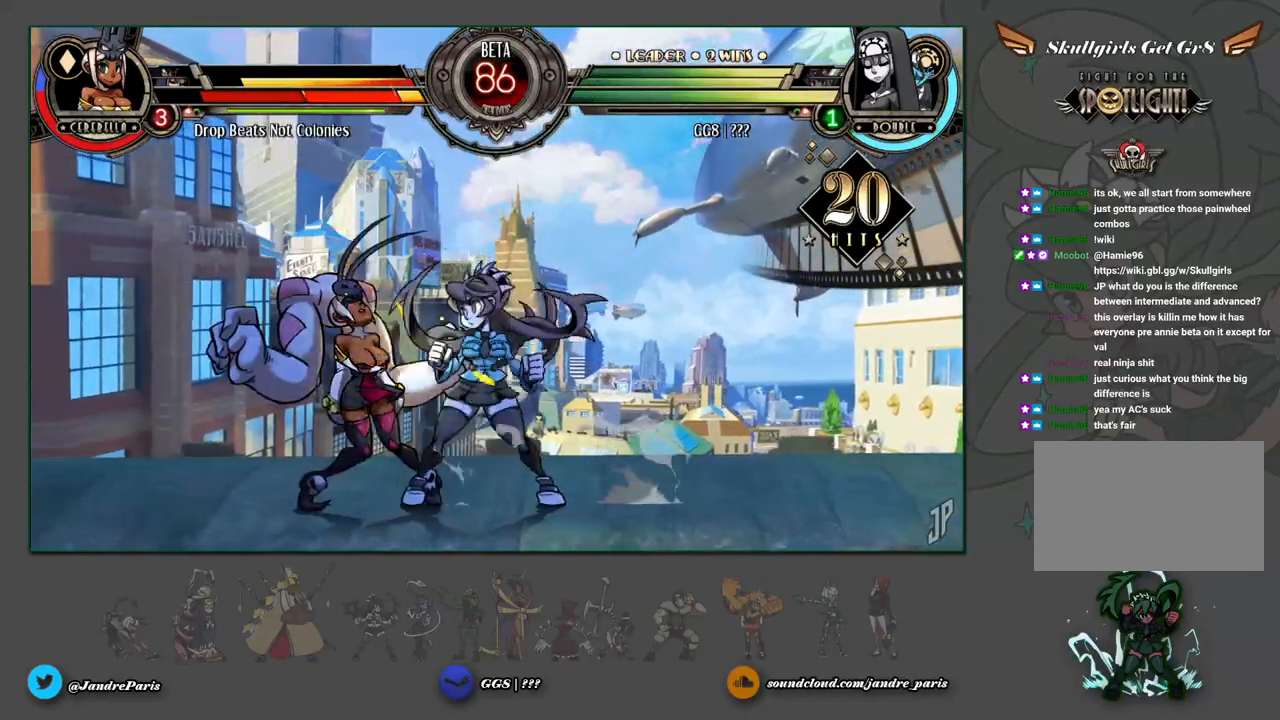
{"buttons": [], "left_stick": "center", "events": [[83, "CIRCLE", "down"], [150, "CIRCLE", "up"], [317, "CIRCLE", "down"], [400, "CIRCLE", "up"]]}
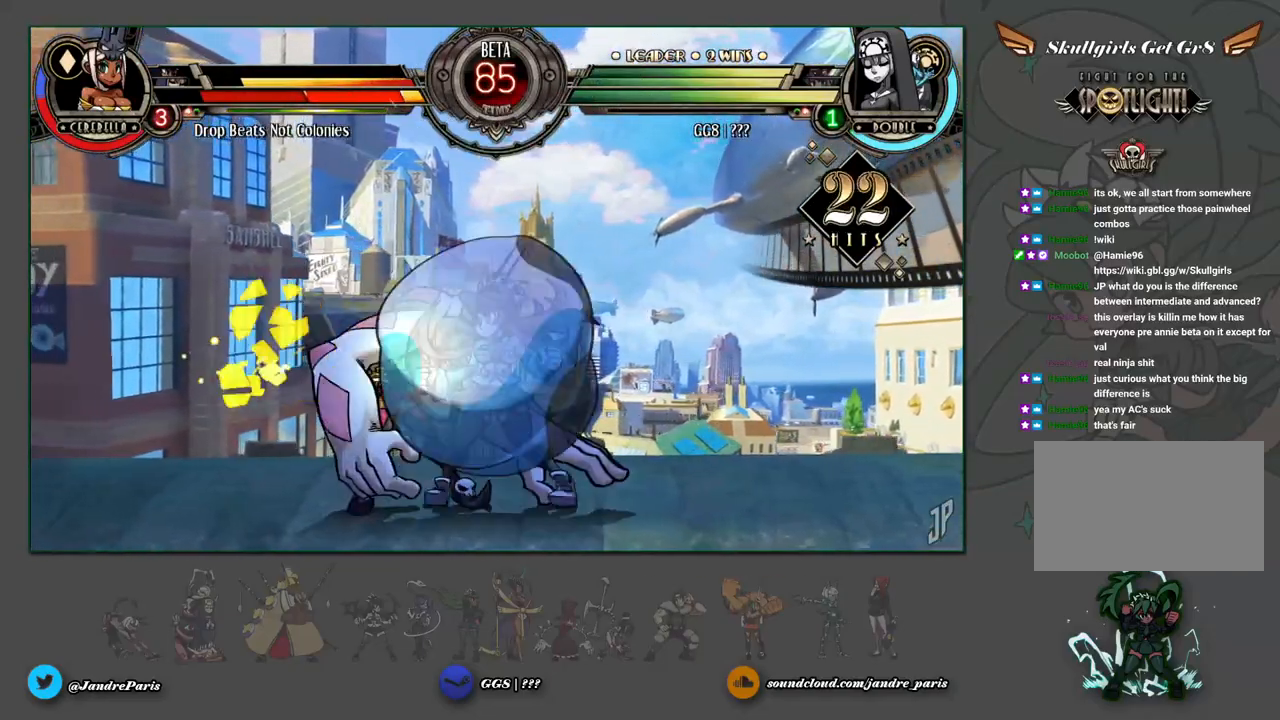
{"buttons": [], "left_stick": "down", "events": [[17, "left_stick", "down"], [200, "R1", "down"], [250, "R1", "up"], [333, "left_stick", "left"], [417, "left_stick", "down"]]}
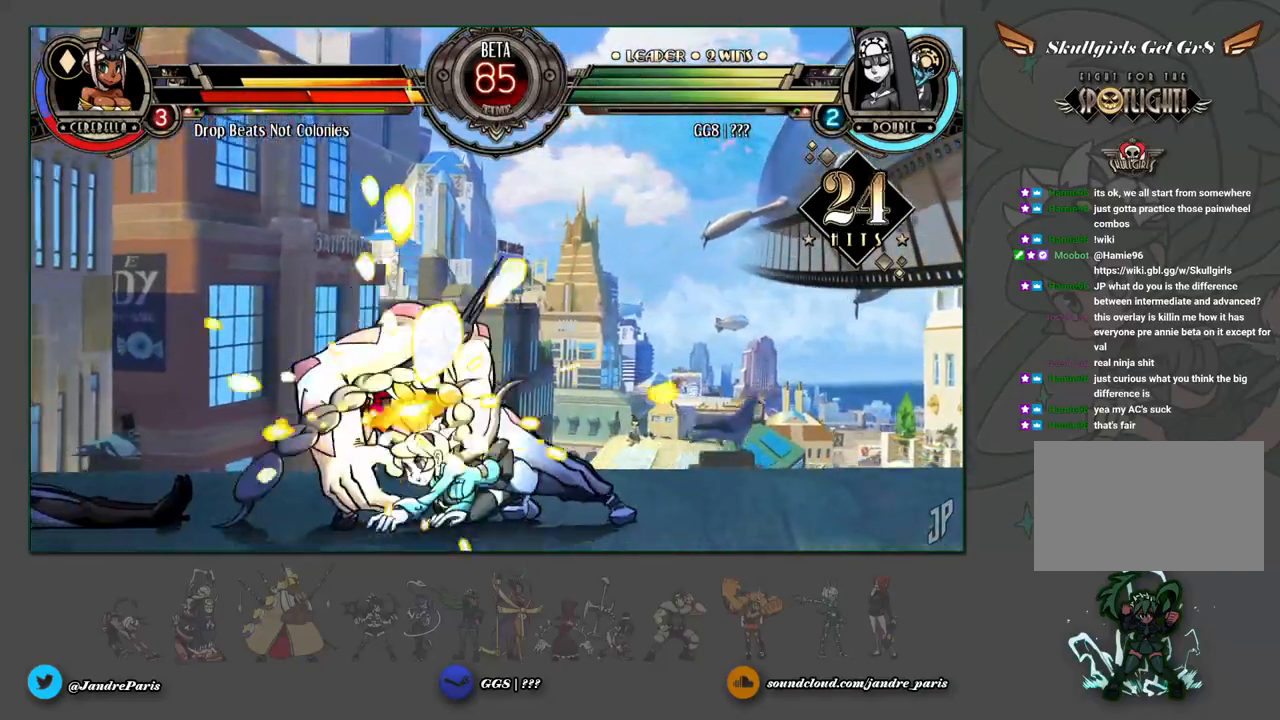
{"buttons": [], "left_stick": "center", "events": [[17, "R2", "down"], [67, "R2", "up"], [83, "left_stick", "center"]]}
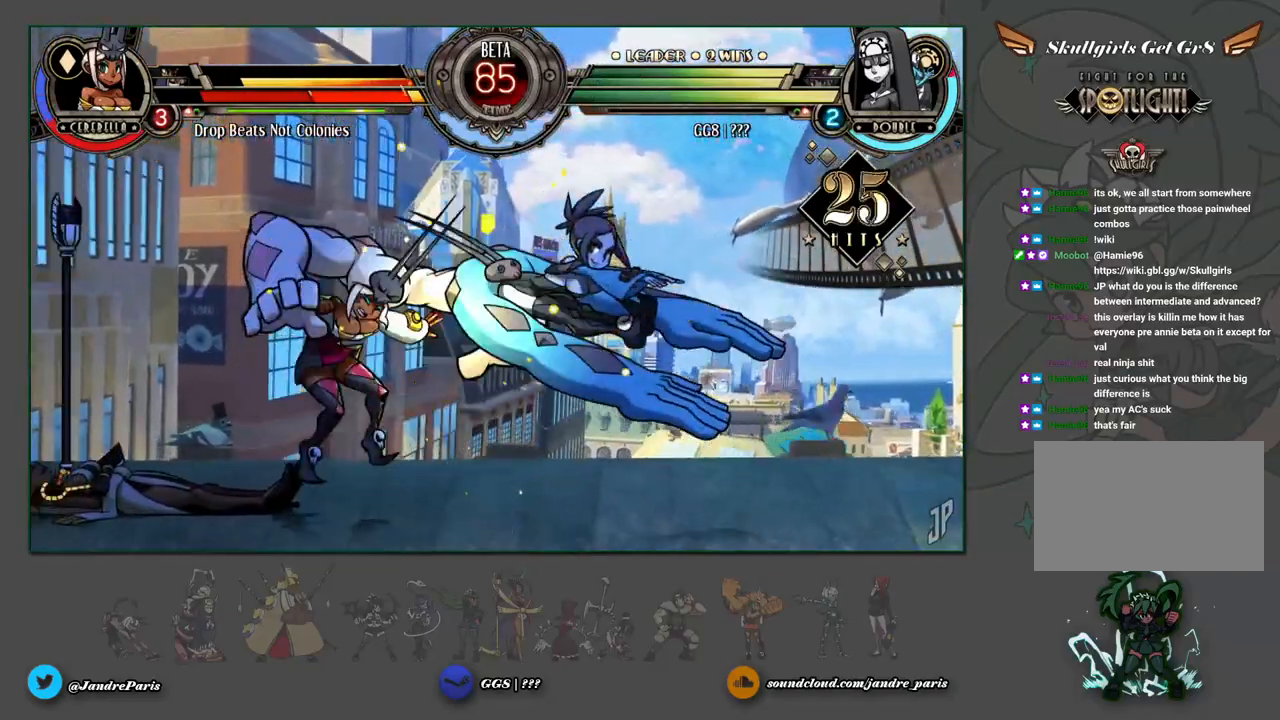
{"buttons": [], "left_stick": "down", "events": [[367, "left_stick", "down"]]}
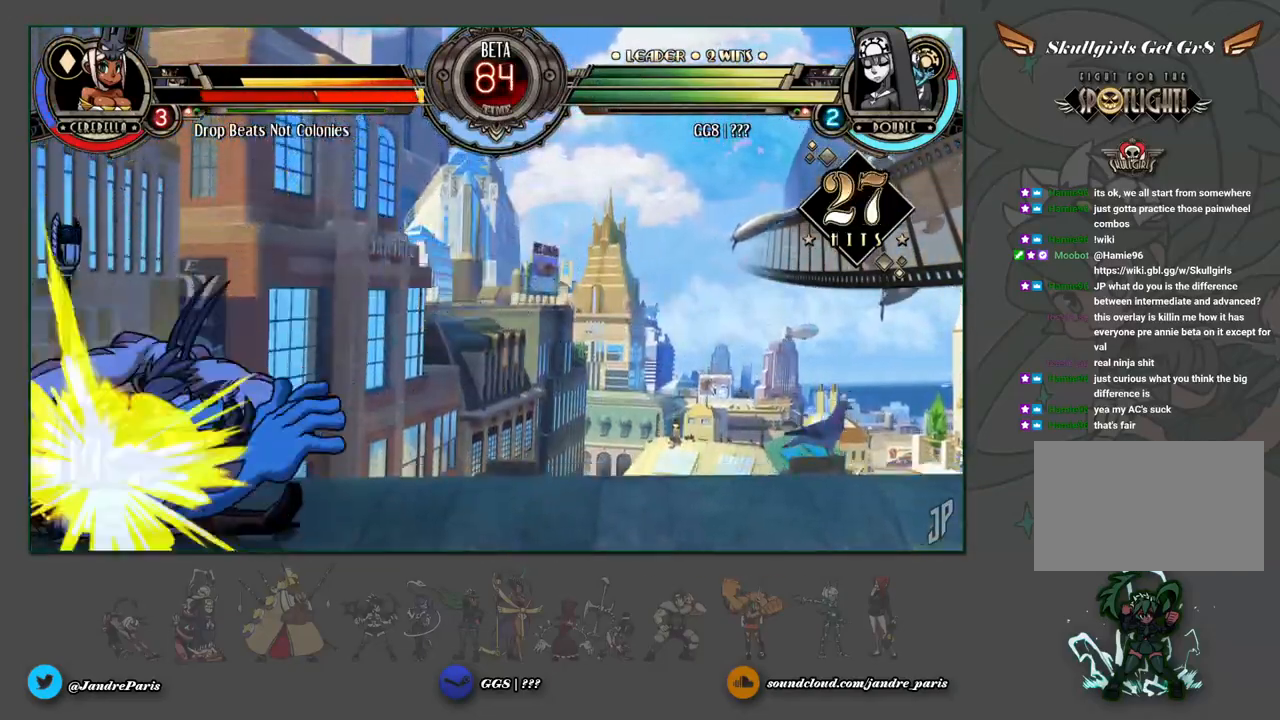
{"buttons": [], "left_stick": "right", "events": [[33, "TRIANGLE", "down"], [33, "left_stick", "left"], [50, "SQUARE", "down"], [67, "TRIANGLE", "up"], [83, "SQUARE", "up"], [100, "left_stick", "center"], [150, "left_stick", "right"]]}
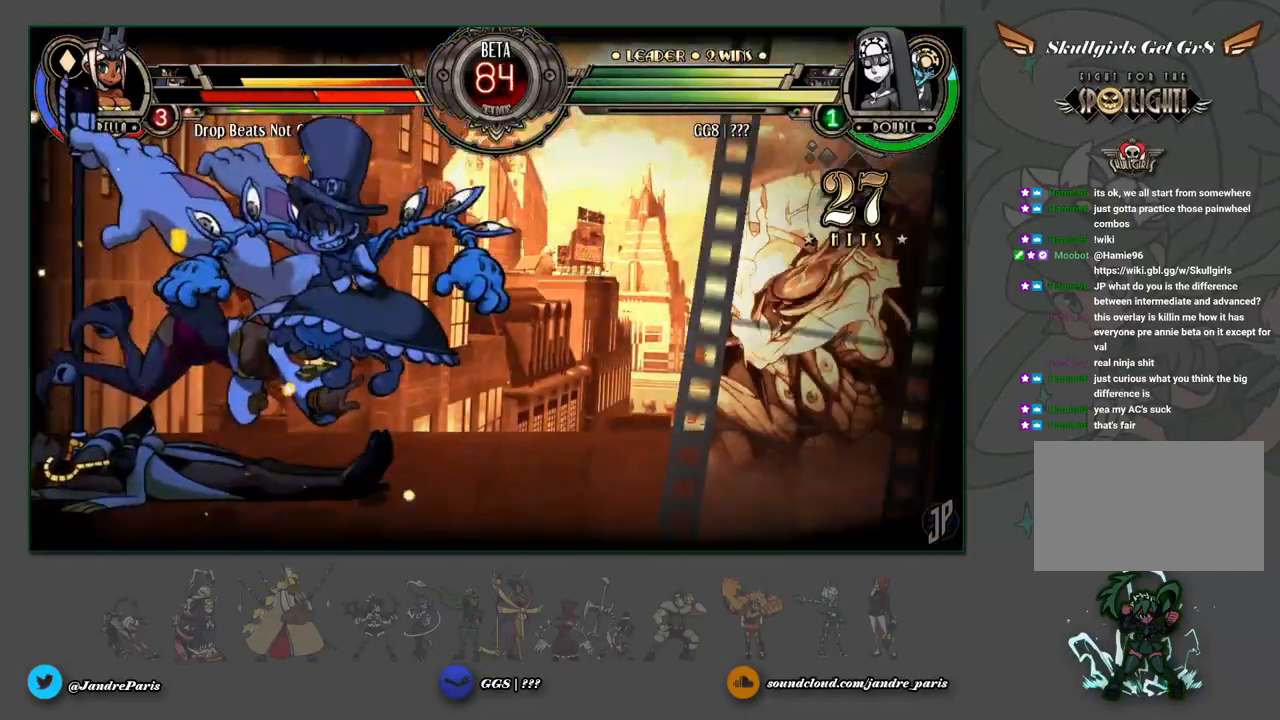
{"buttons": [], "left_stick": "right", "events": []}
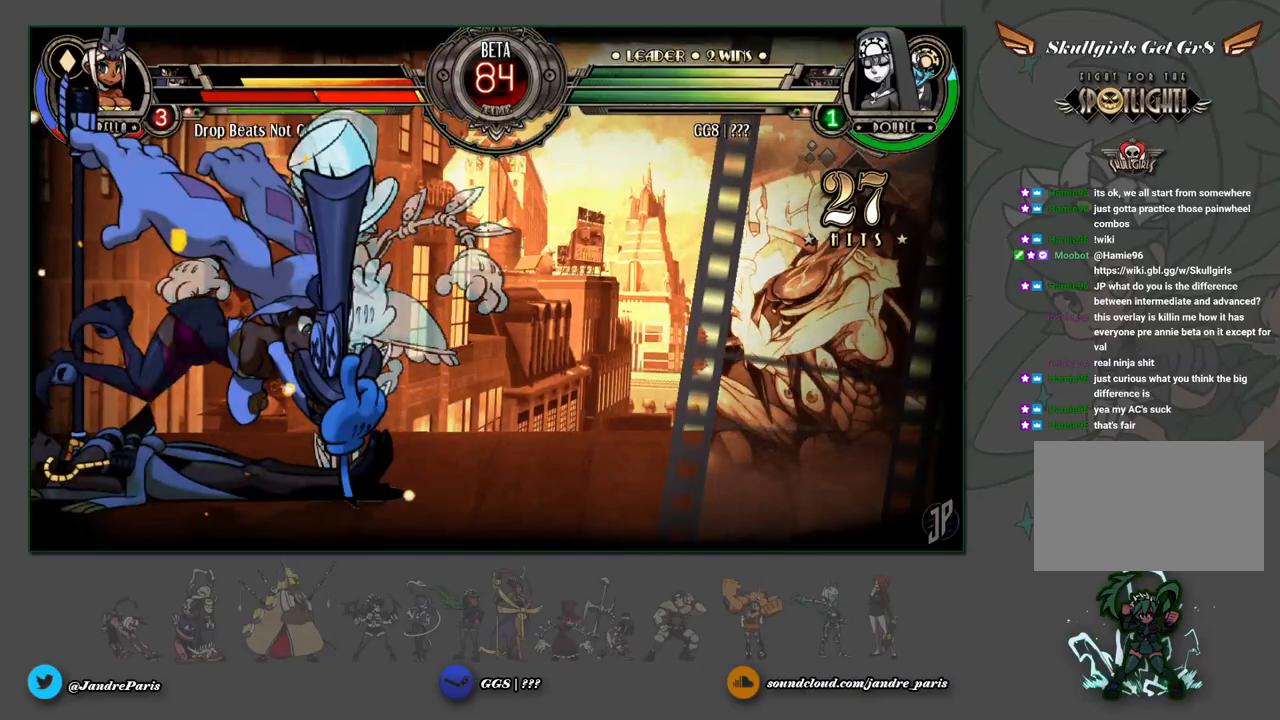
{"buttons": [], "left_stick": "right", "events": []}
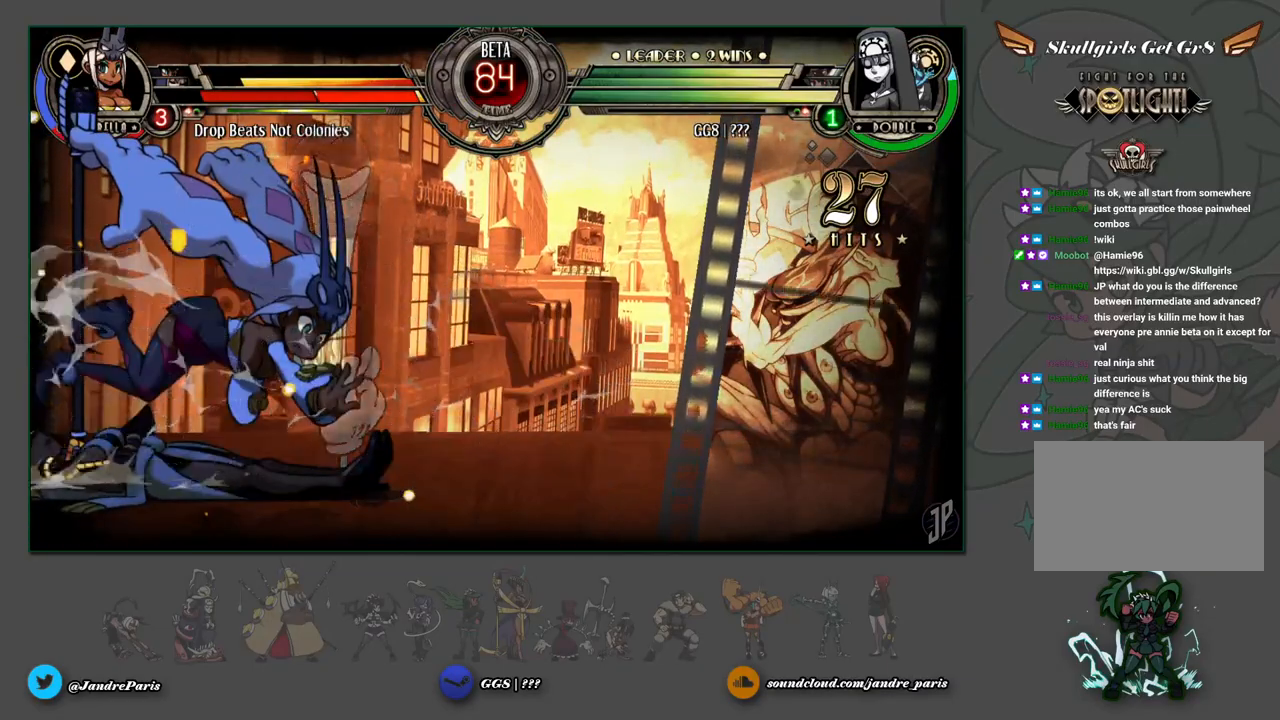
{"buttons": [], "left_stick": "right", "events": []}